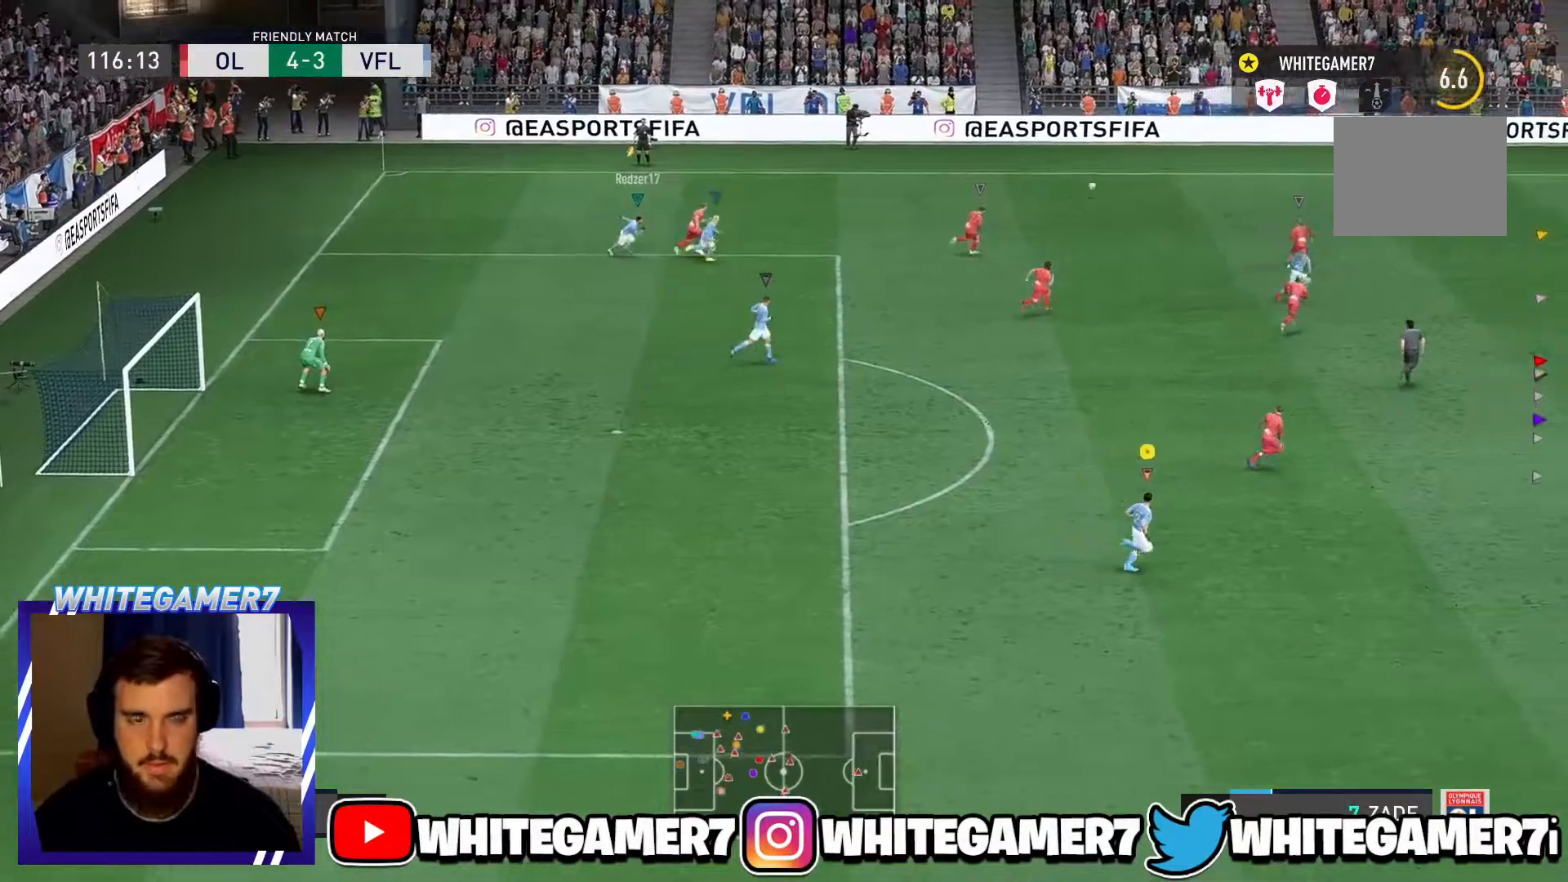
Gameplay with a controller (Xbox layout); each line is a JSON object with the inputs held at the frame after it. "events" lists button and stick changes between this image and that frame as [ms after this image, input, new state], when the widget could be followed in between. Not read: L3 R2 R3 right_stick.
{"buttons": [], "left_stick": "right", "events": []}
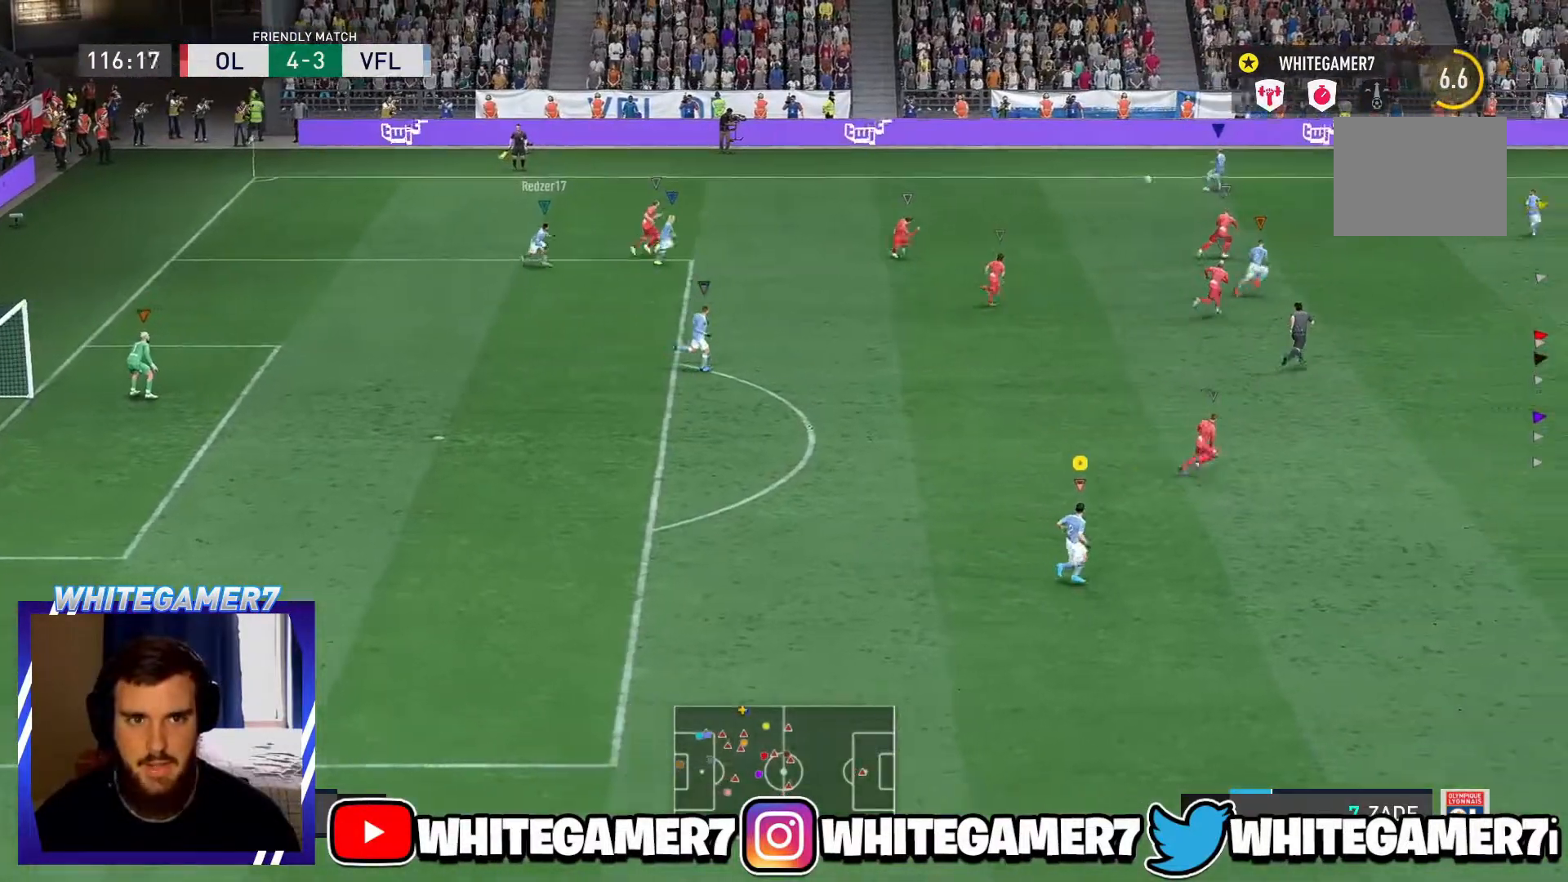
{"buttons": [], "left_stick": "right", "events": []}
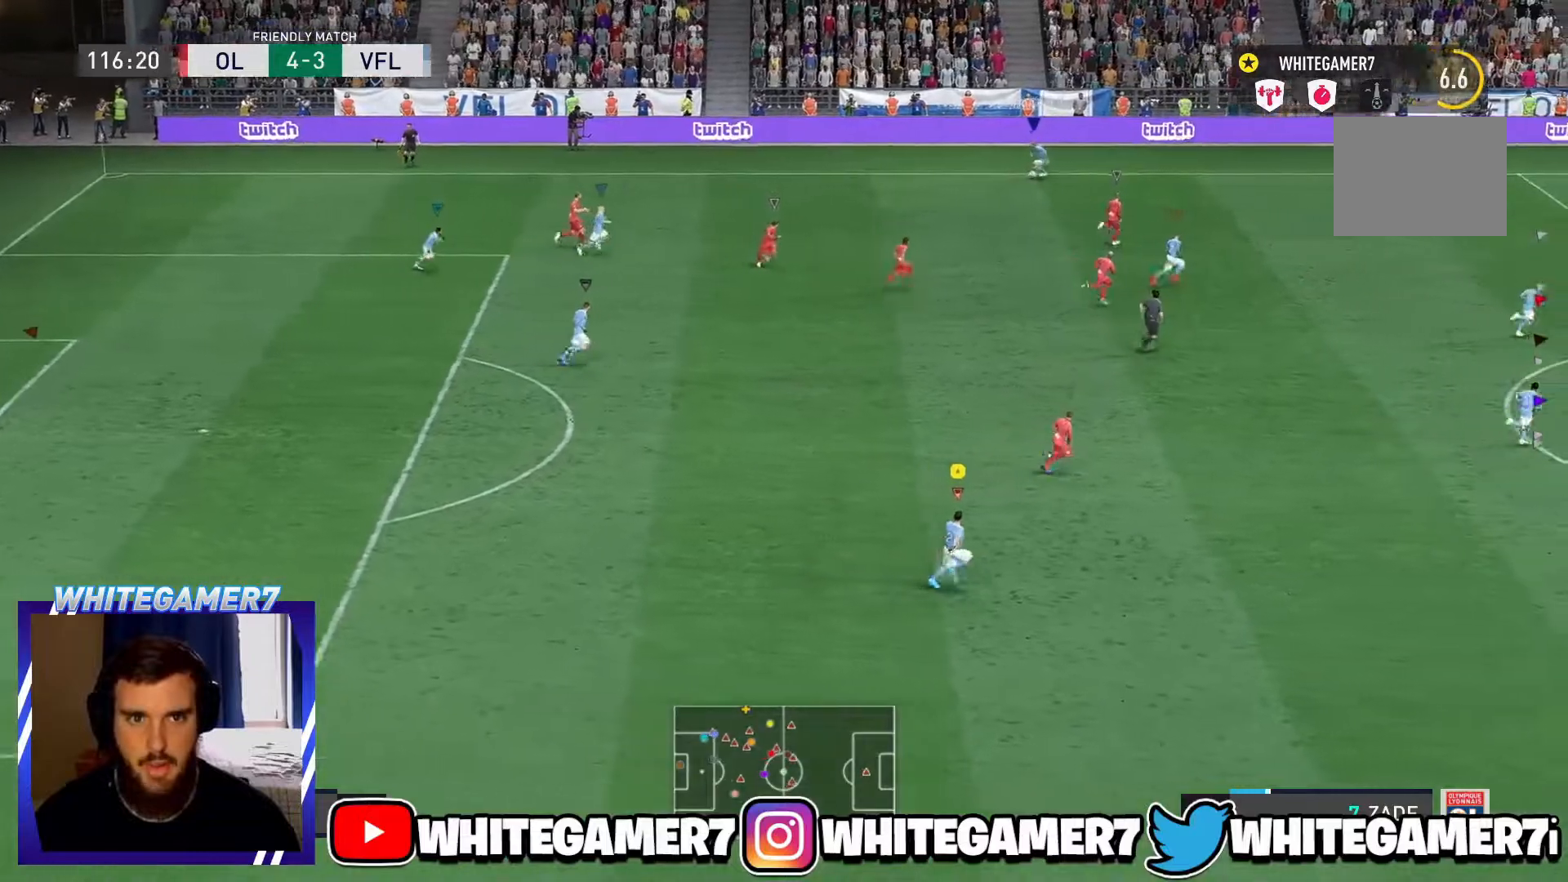
{"buttons": [], "left_stick": "right", "events": []}
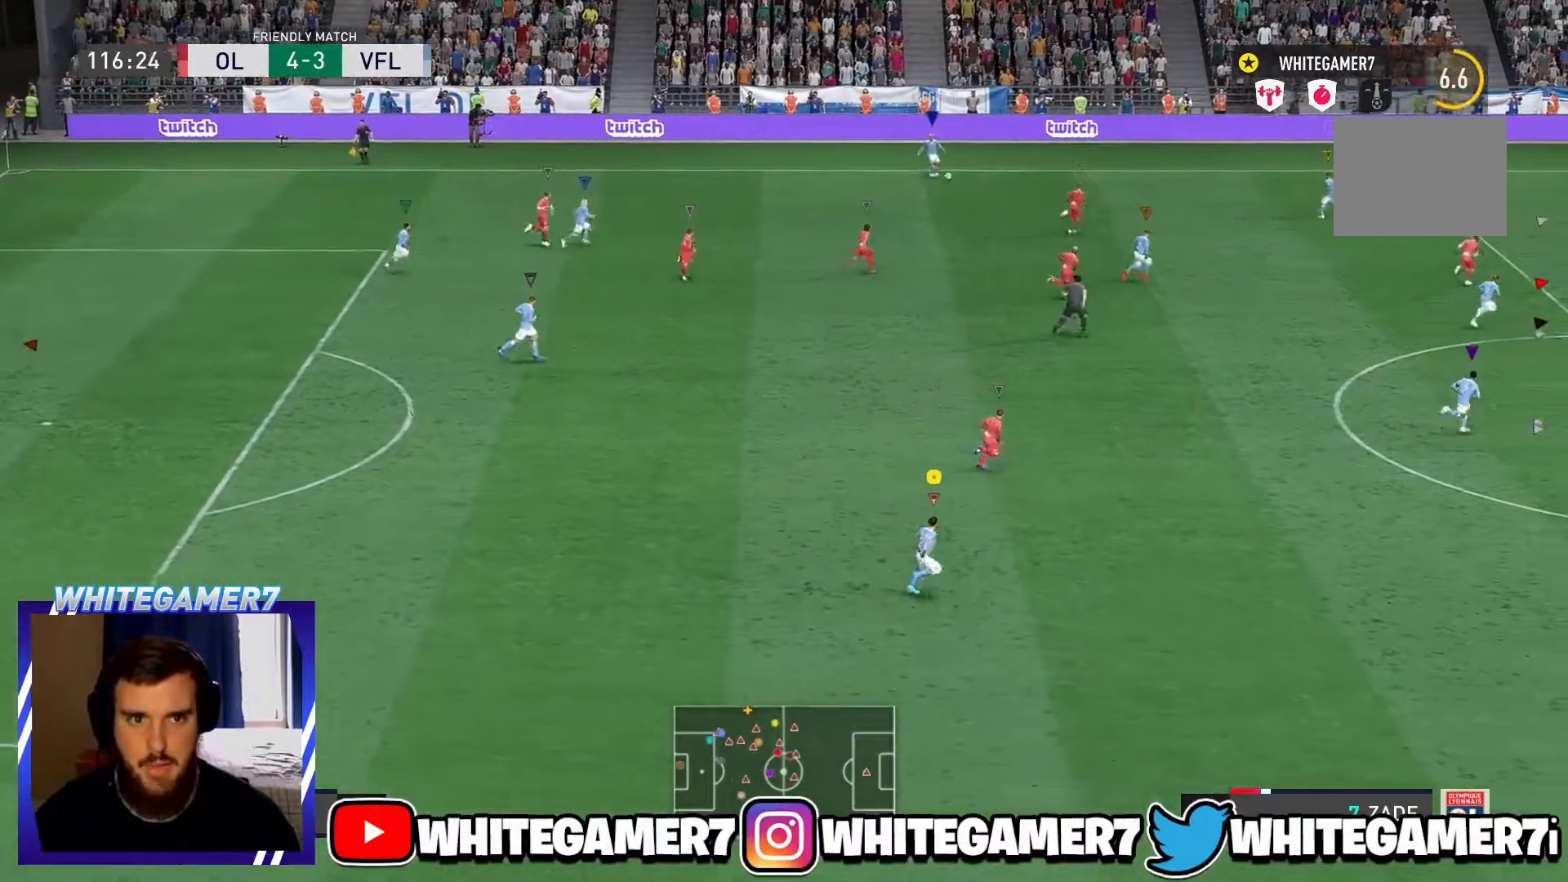
{"buttons": [], "left_stick": "right", "events": []}
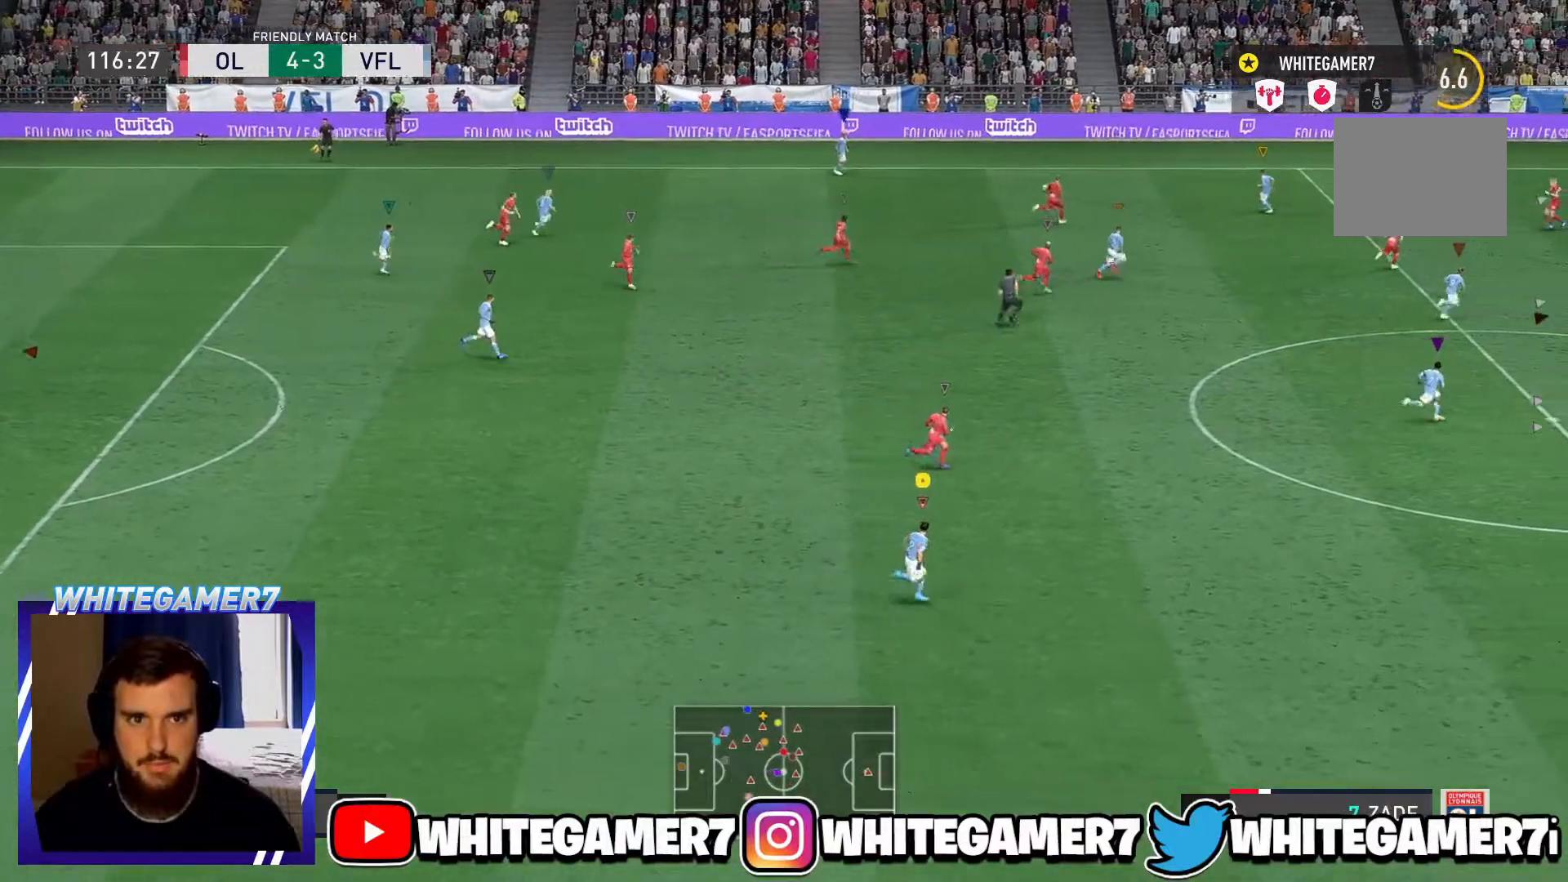
{"buttons": [], "left_stick": "right", "events": []}
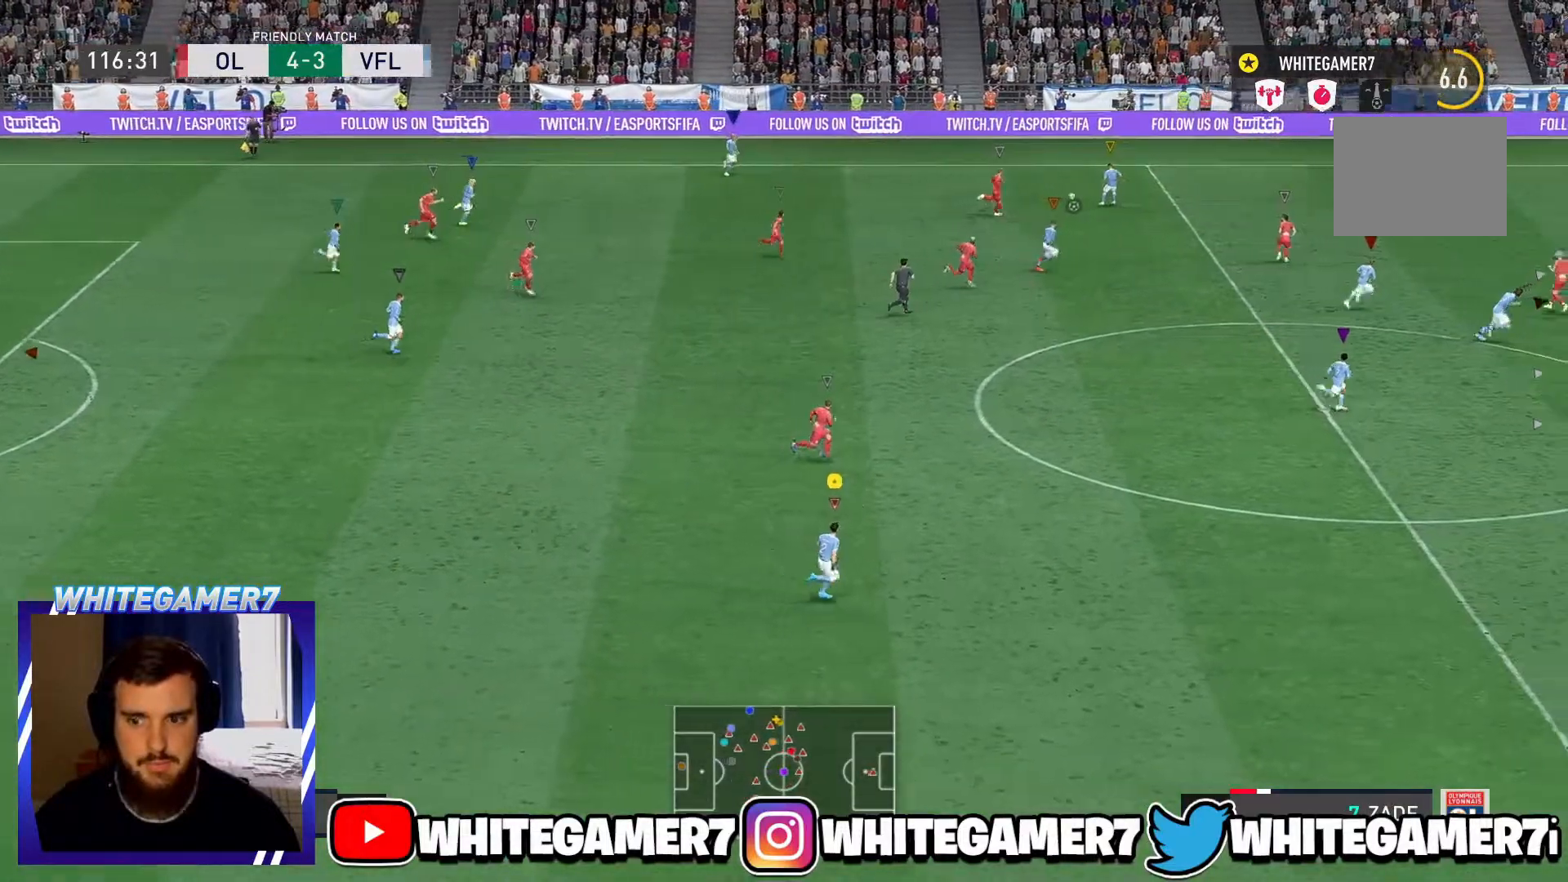
{"buttons": [], "left_stick": "right", "events": []}
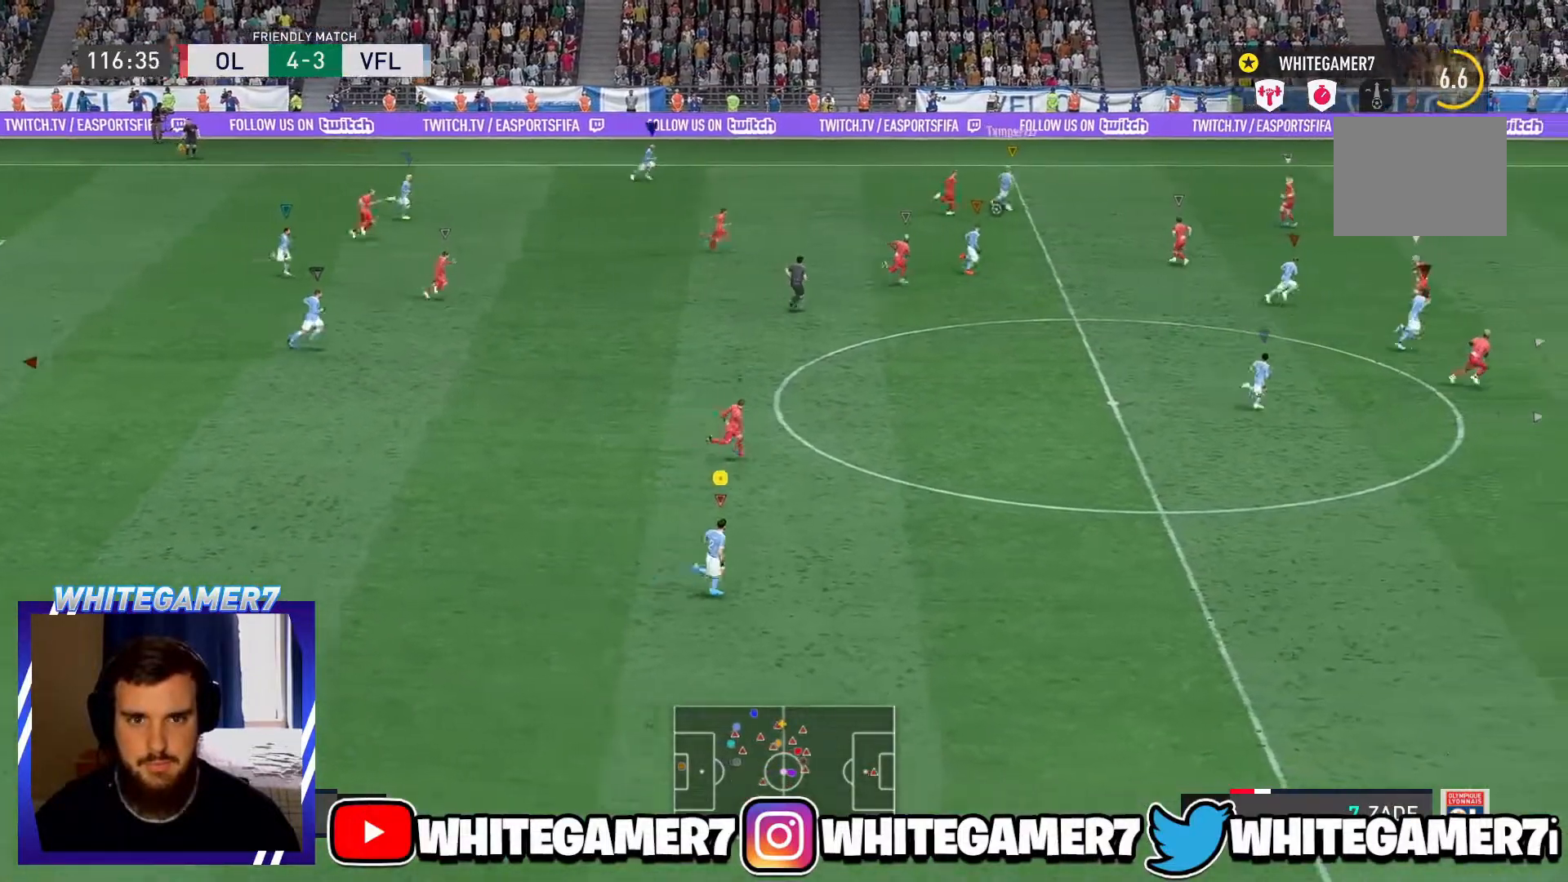
{"buttons": [], "left_stick": "right", "events": []}
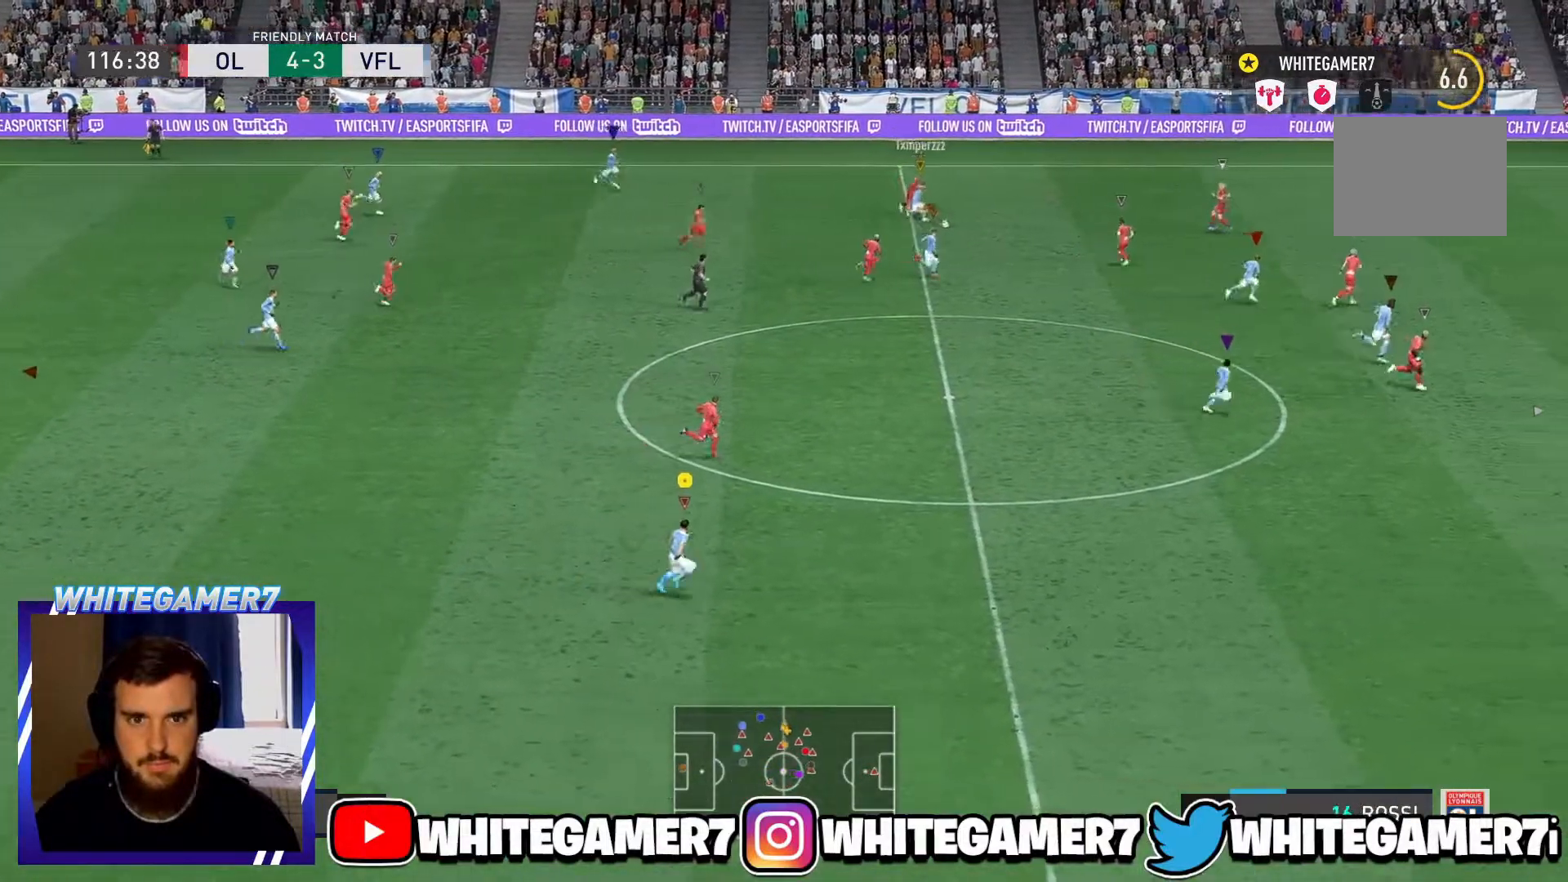
{"buttons": [], "left_stick": "right", "events": []}
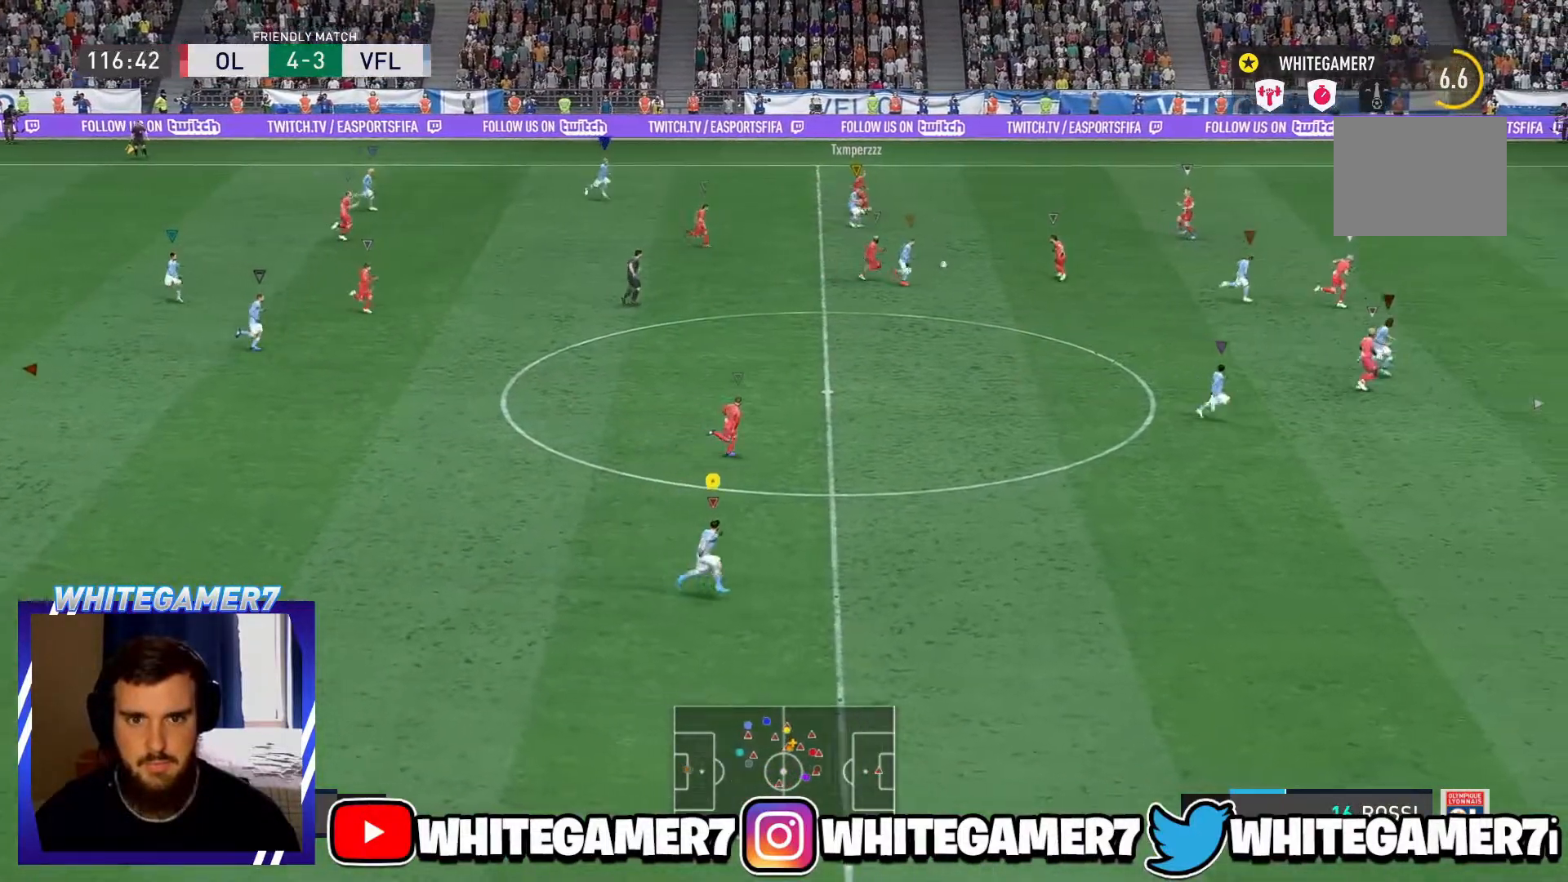
{"buttons": [], "left_stick": "right", "events": []}
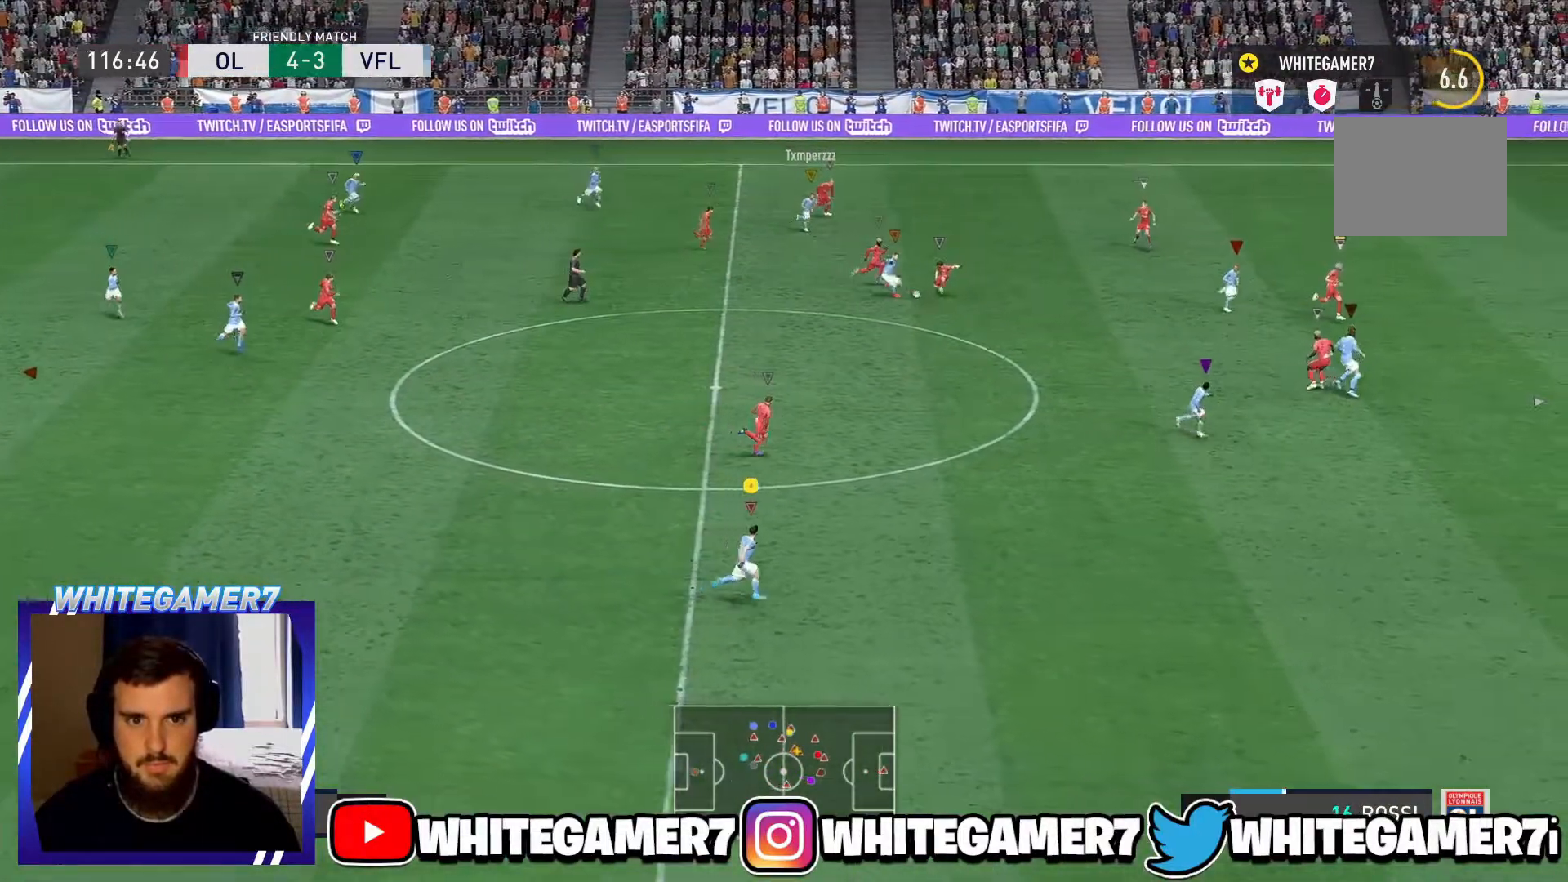
{"buttons": ["L2"], "left_stick": "down-right", "events": [[50, "left_stick", "down-right"], [401, "left_stick", "down"], [484, "L2", "down"], [501, "left_stick", "down-right"]]}
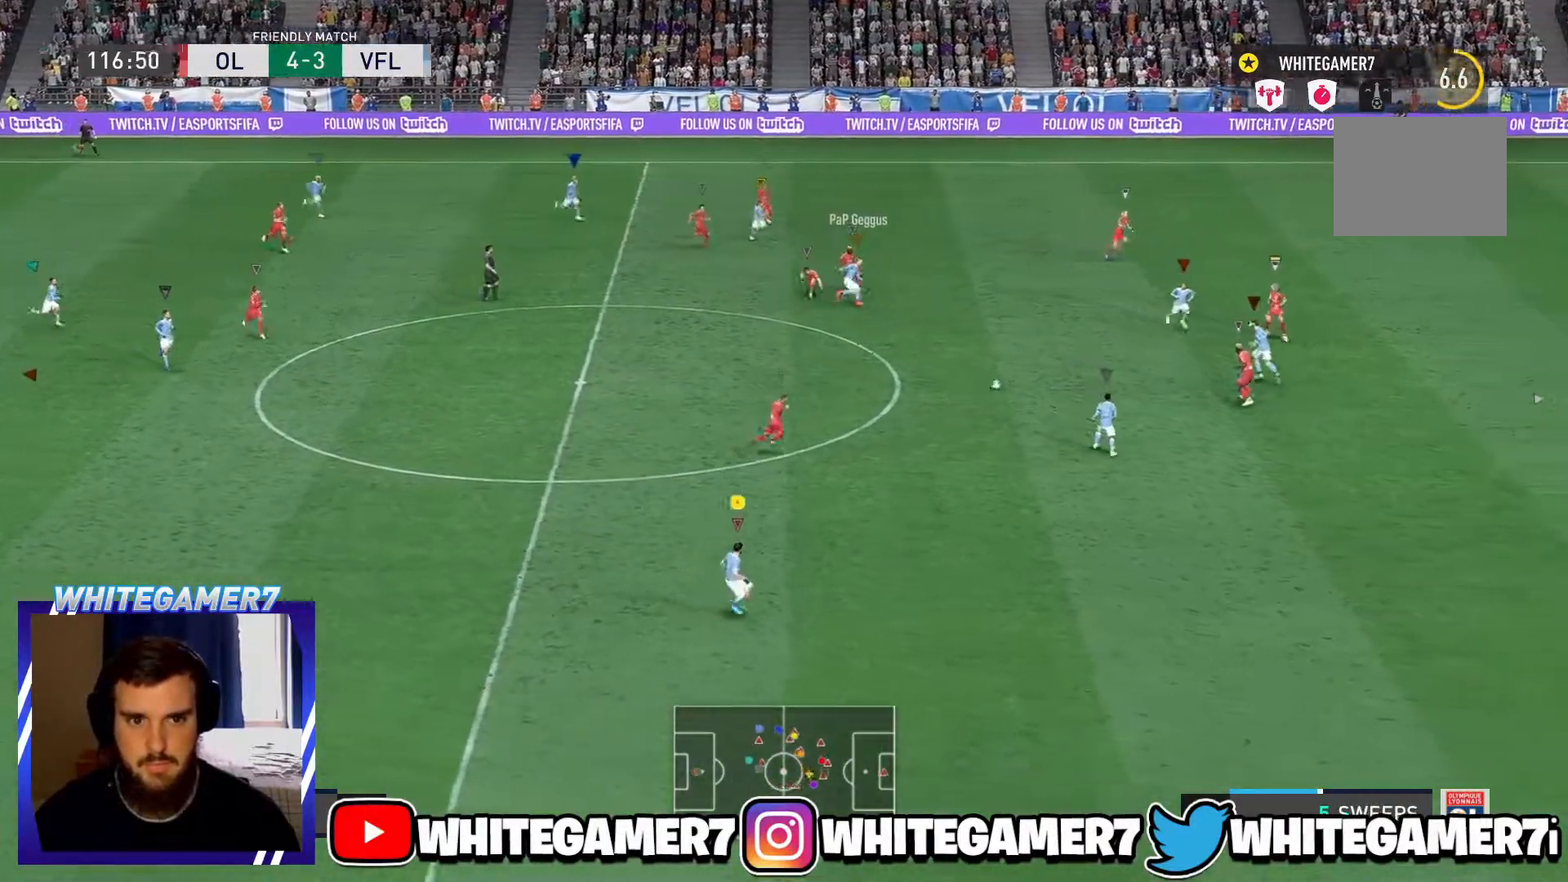
{"buttons": [], "left_stick": "right", "events": [[217, "L2", "up"], [450, "left_stick", "right"]]}
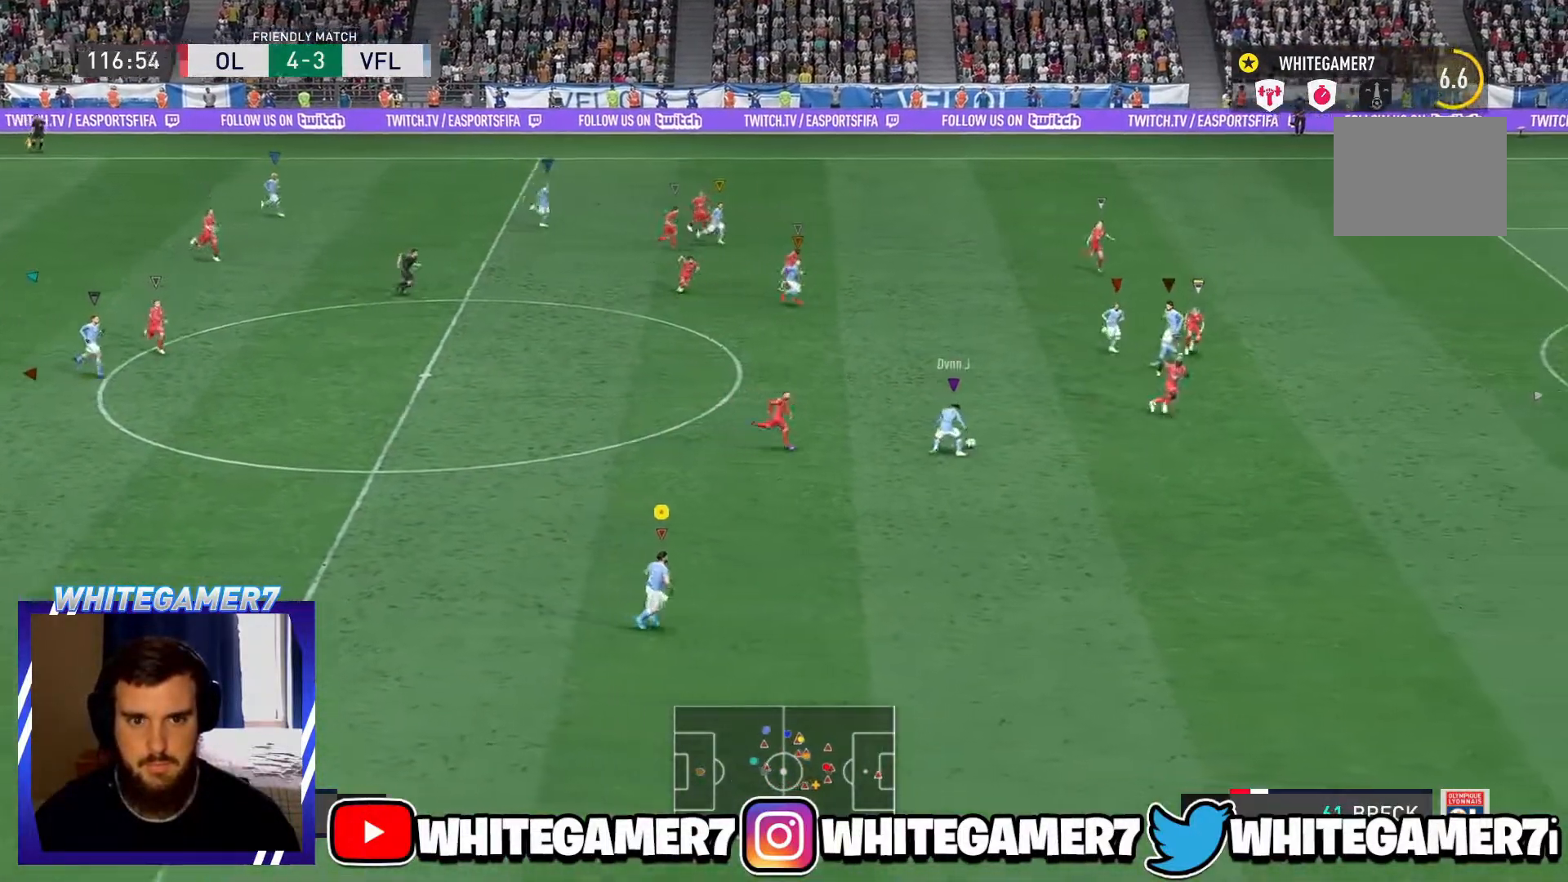
{"buttons": [], "left_stick": "right", "events": []}
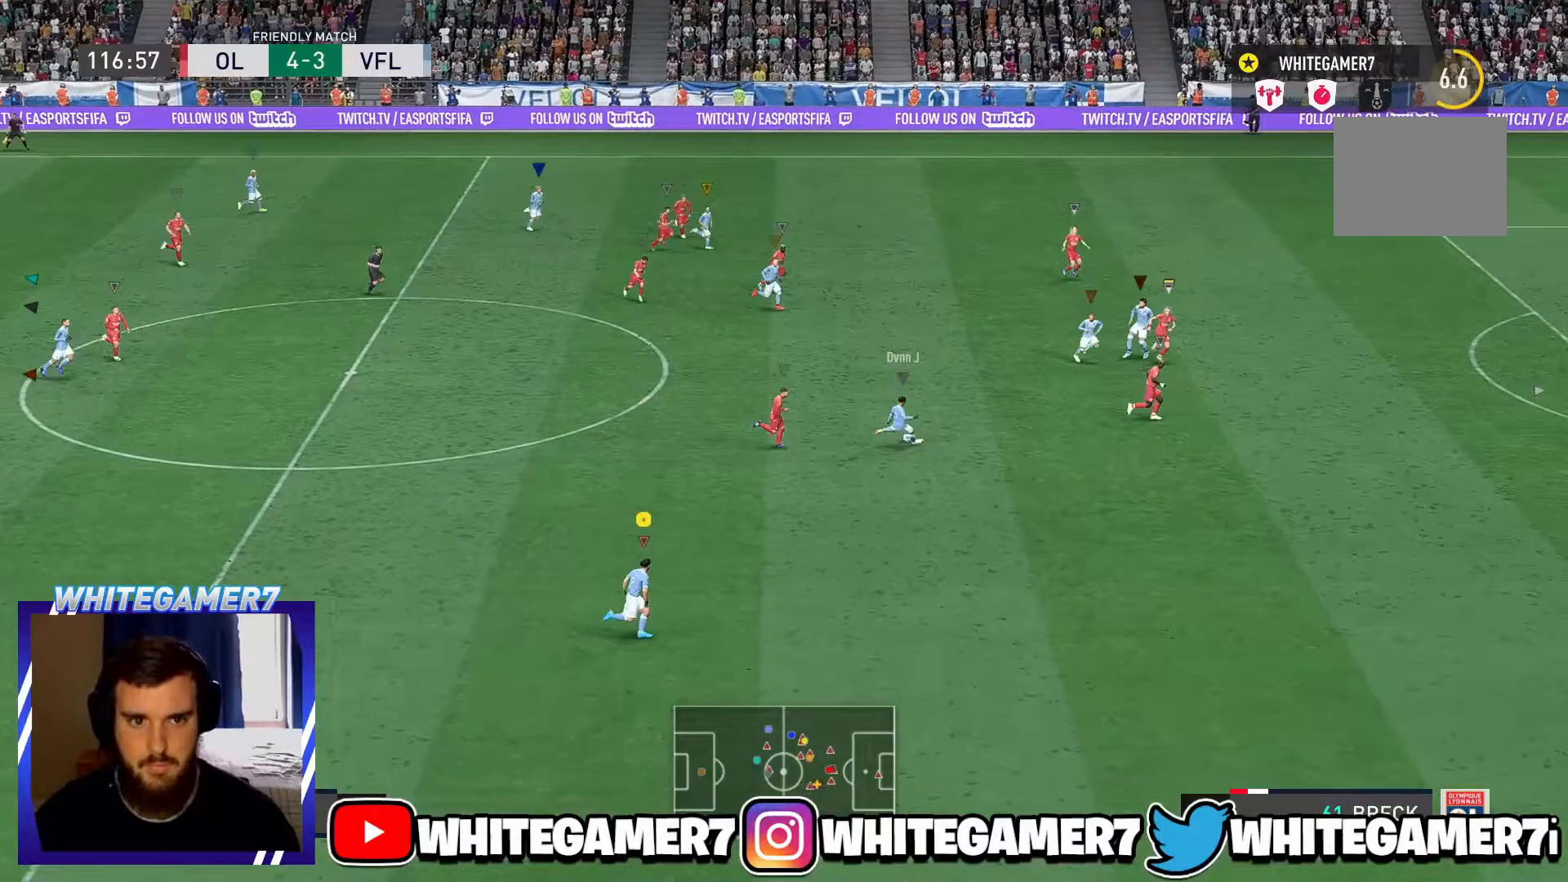
{"buttons": [], "left_stick": "right", "events": []}
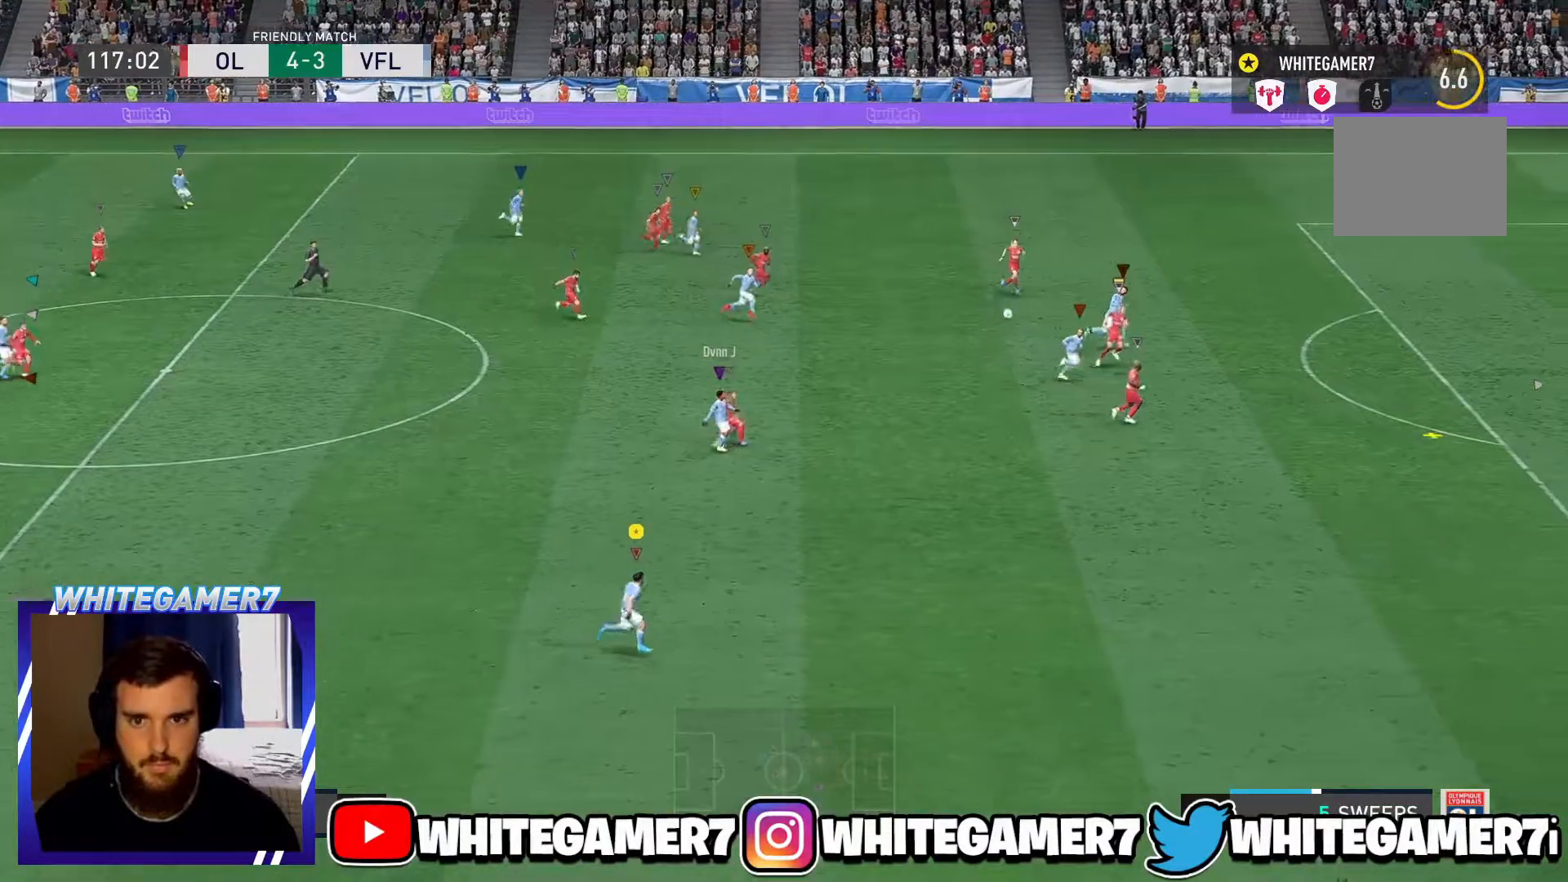
{"buttons": [], "left_stick": "right", "events": []}
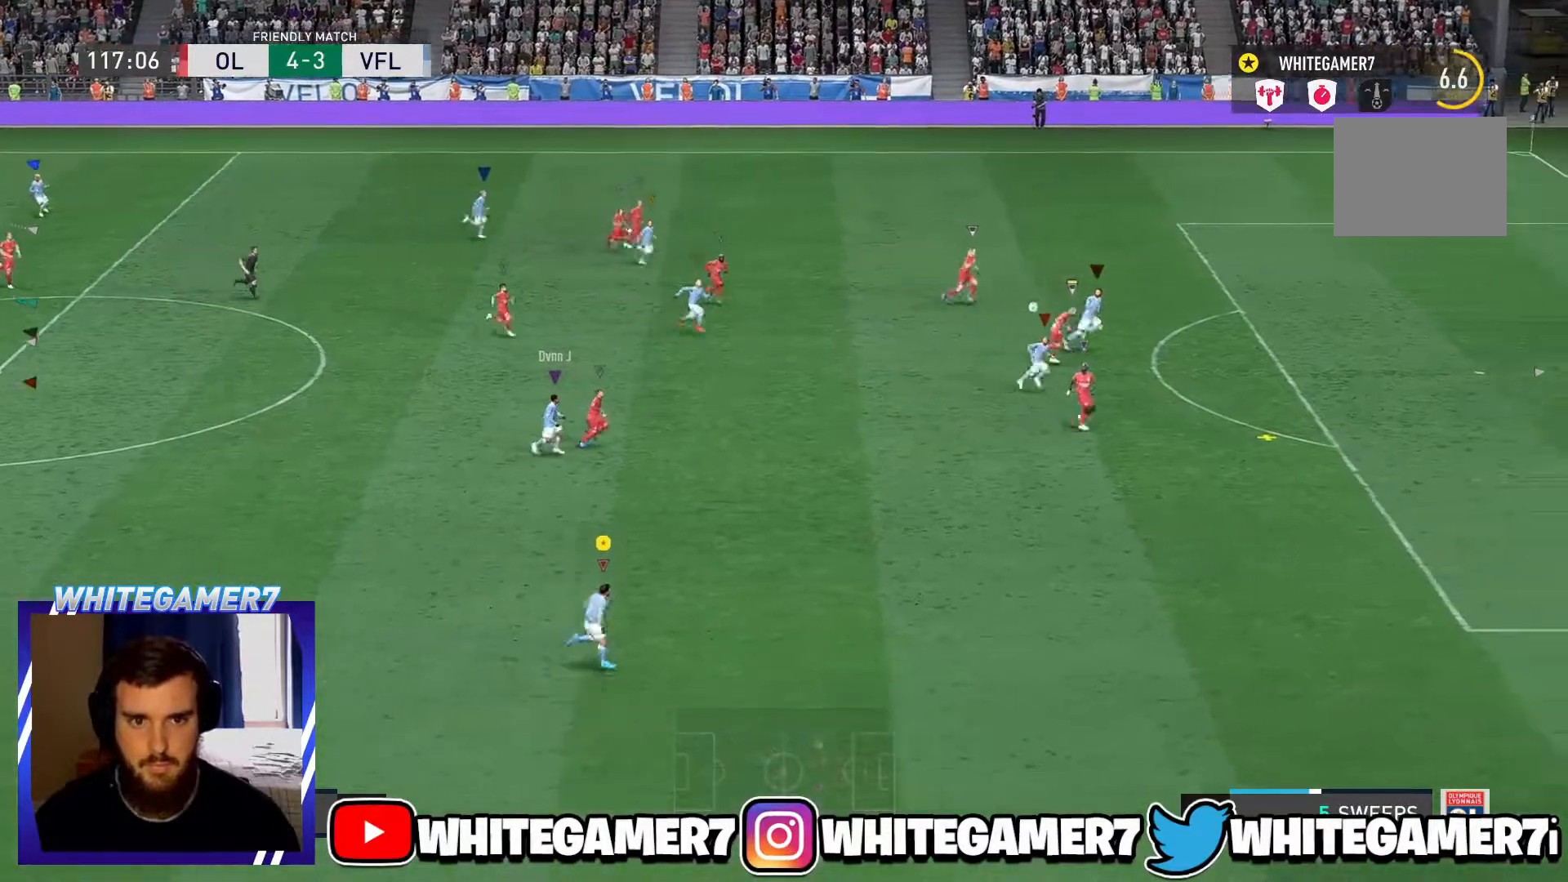
{"buttons": ["L2"], "left_stick": "up-right", "events": [[233, "left_stick", "up-right"], [484, "L2", "down"]]}
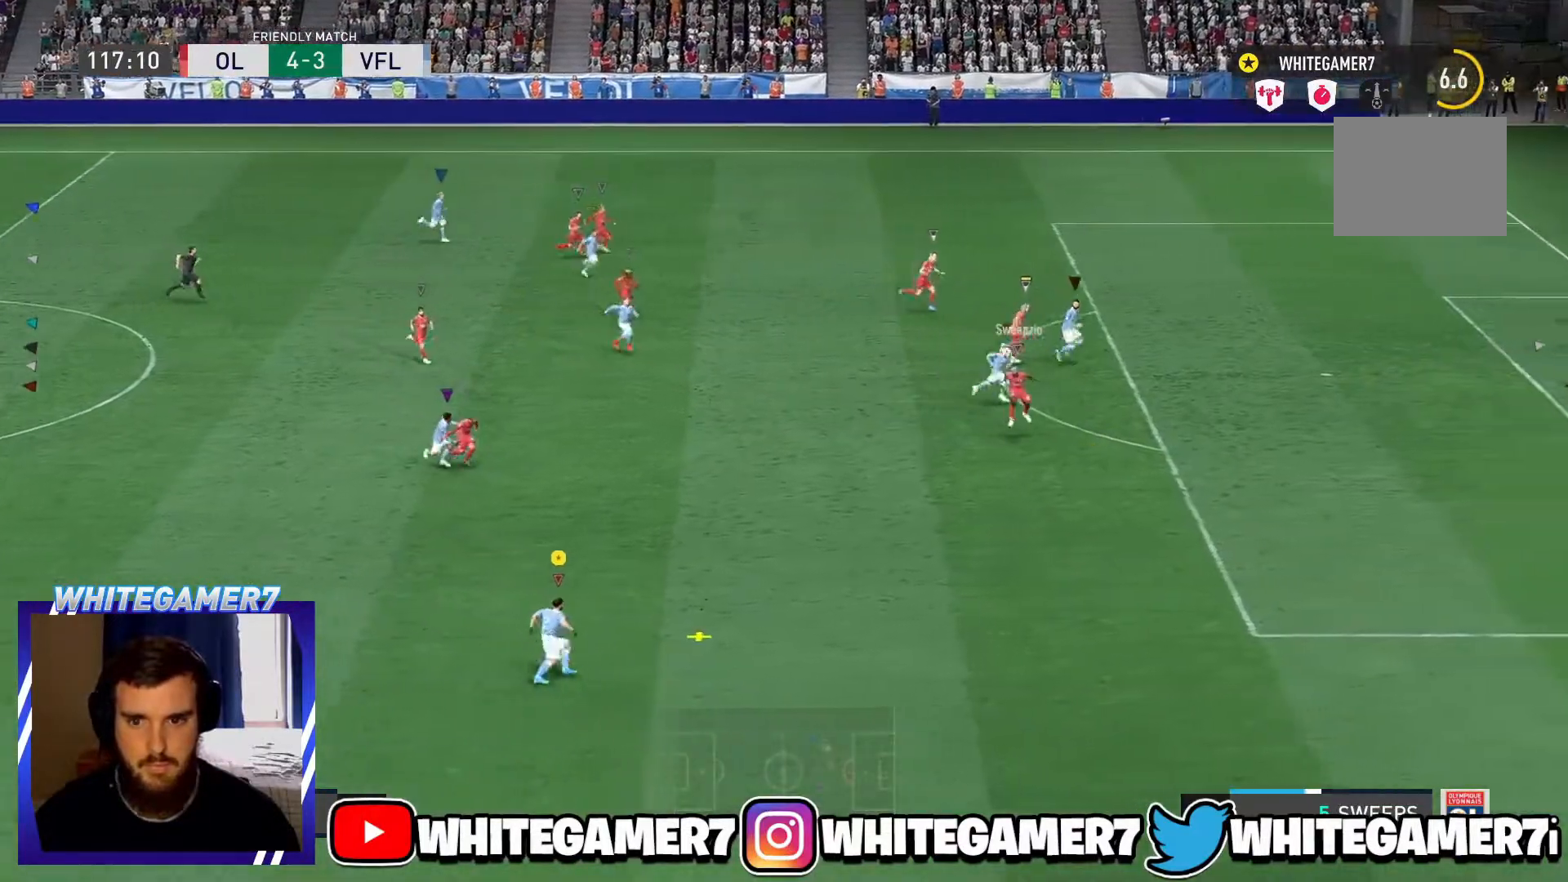
{"buttons": [], "left_stick": "right", "events": [[201, "L2", "up"], [201, "left_stick", "right"]]}
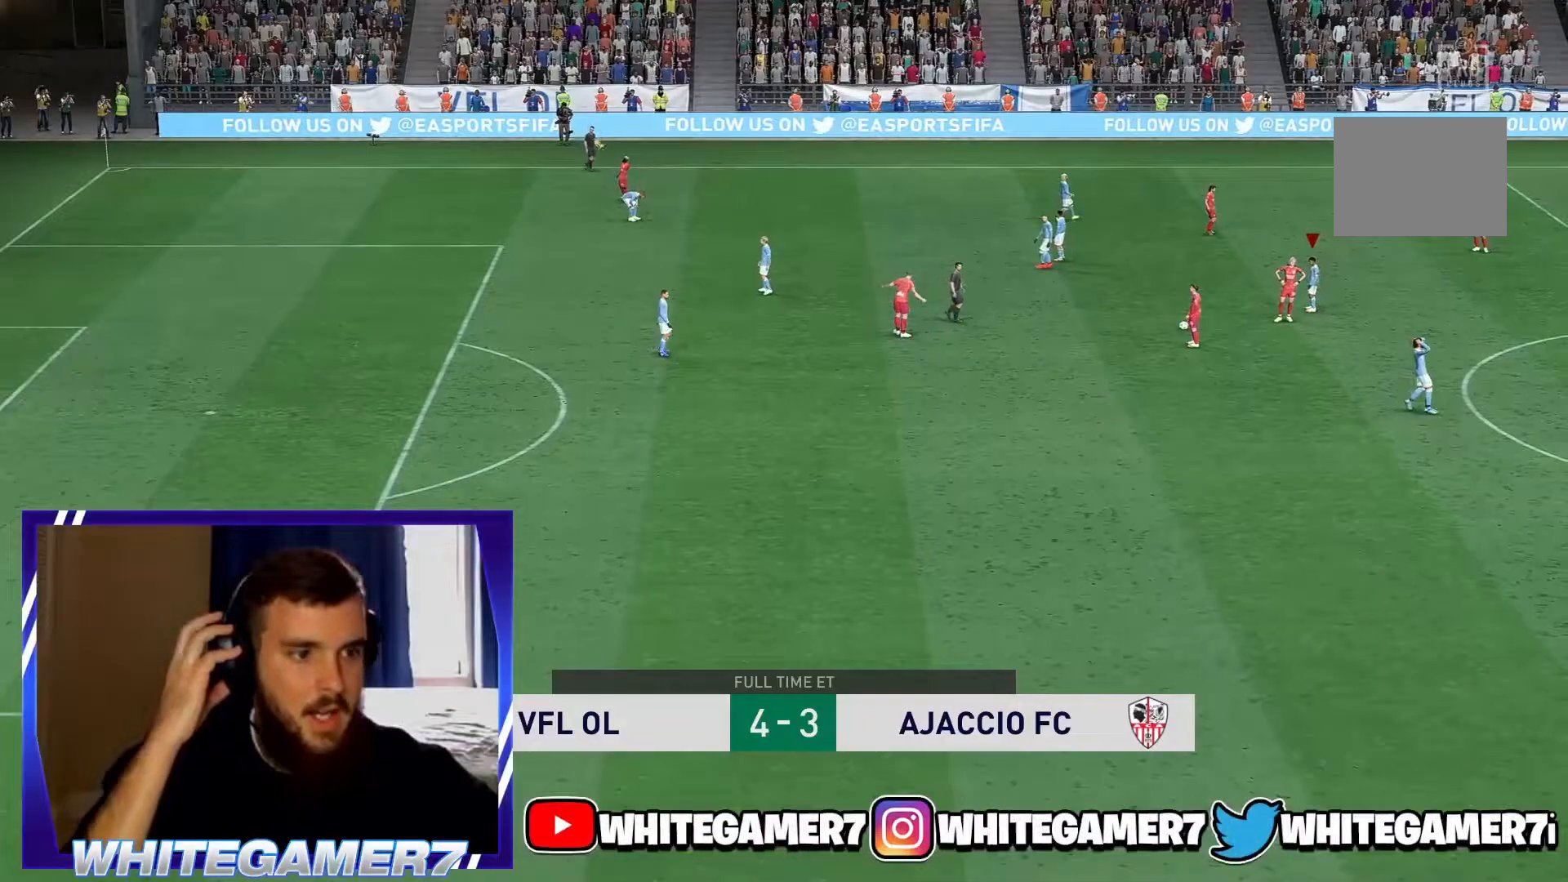
{"buttons": [], "left_stick": "right", "events": []}
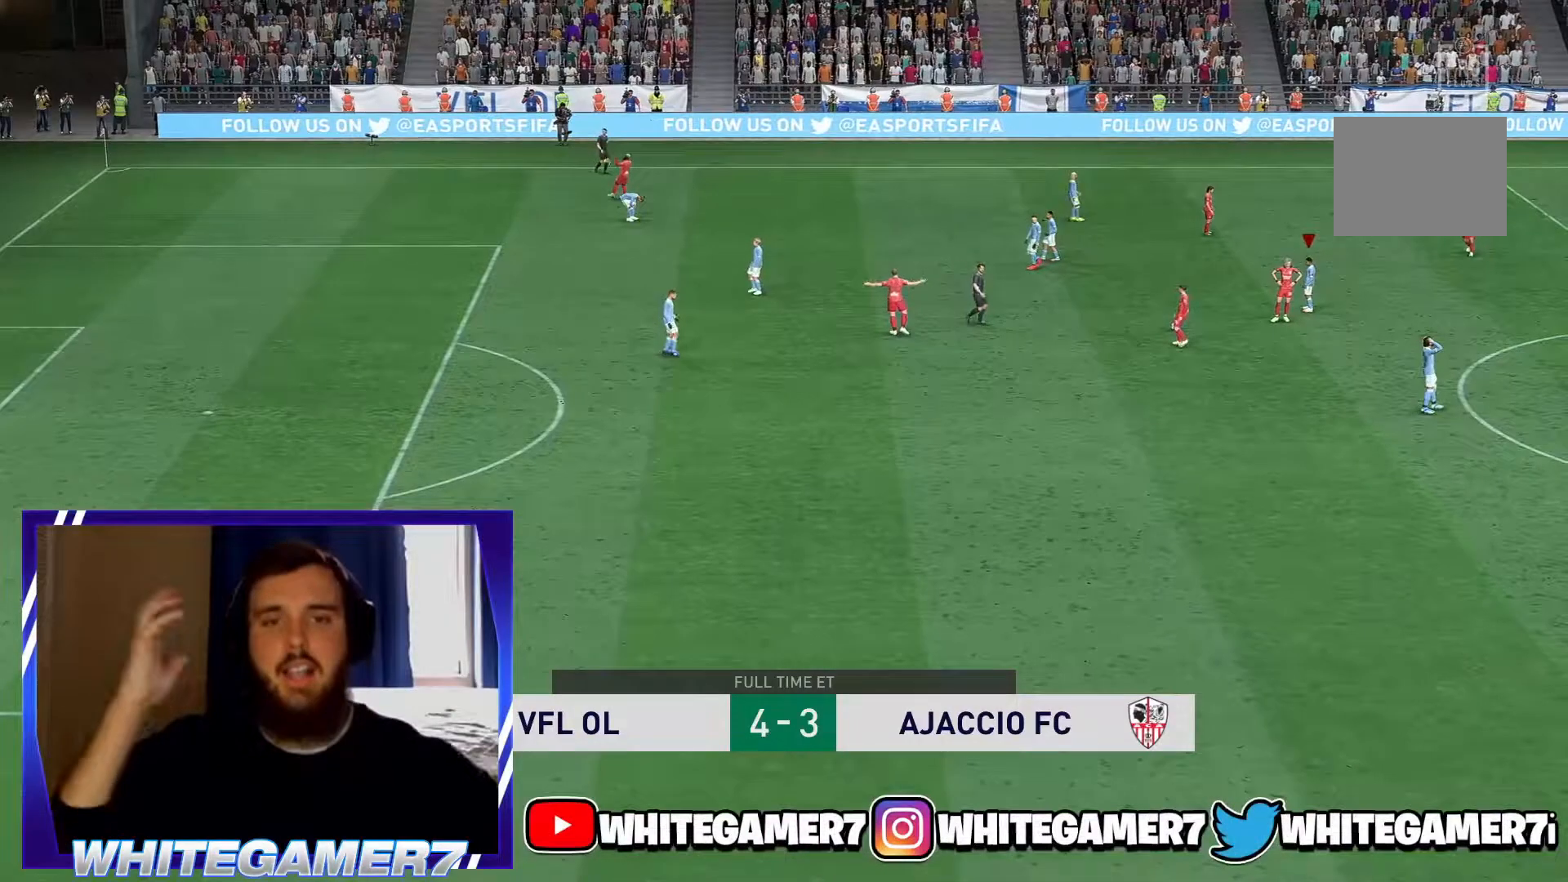
{"buttons": [], "left_stick": "right", "events": []}
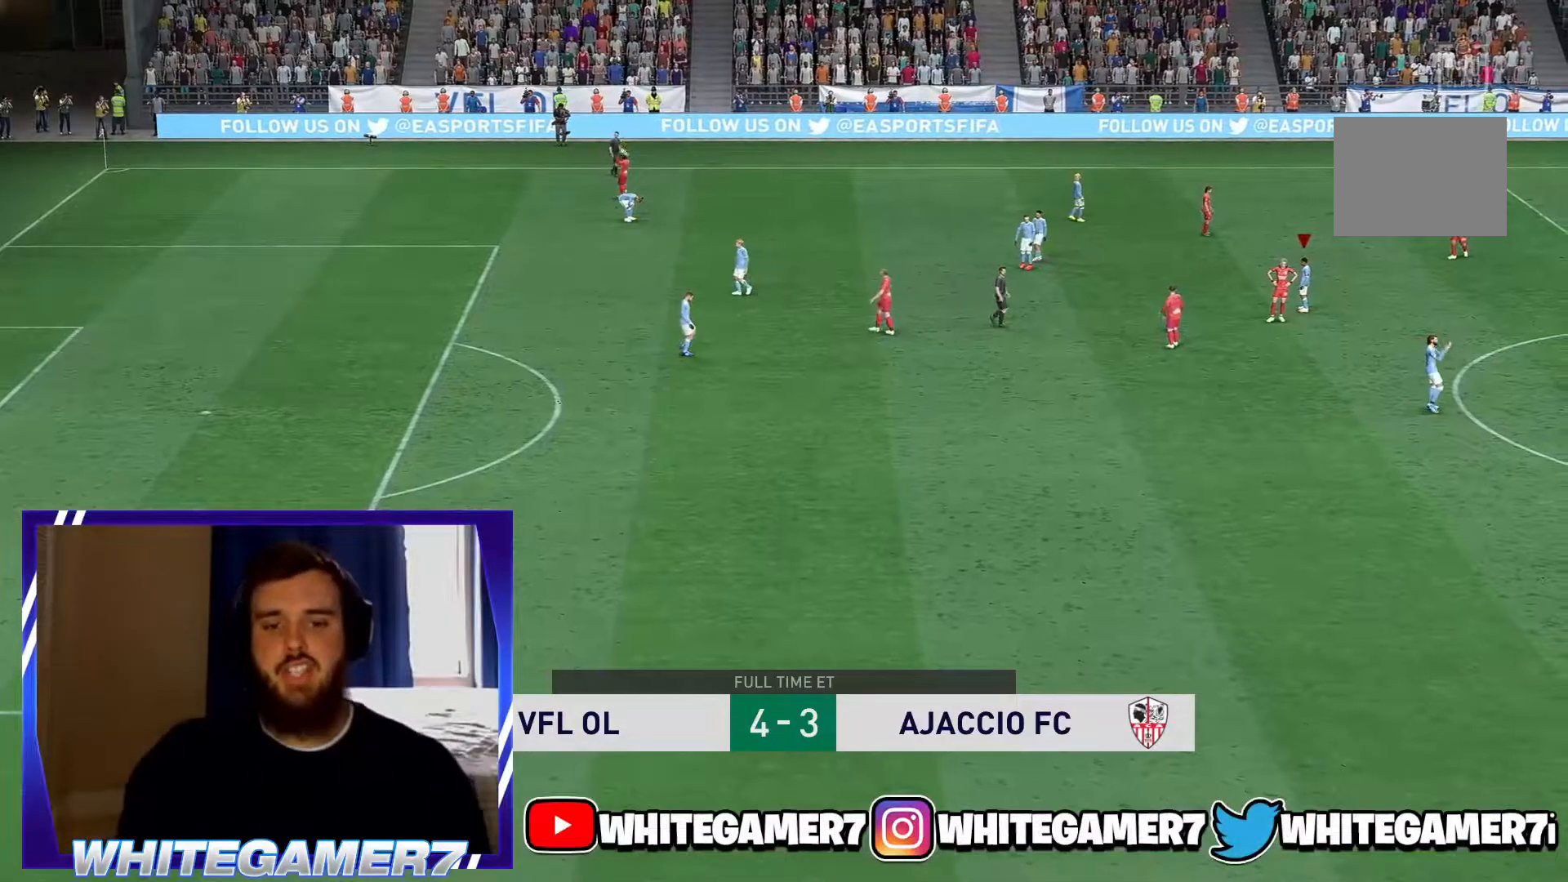
{"buttons": [], "left_stick": "right", "events": []}
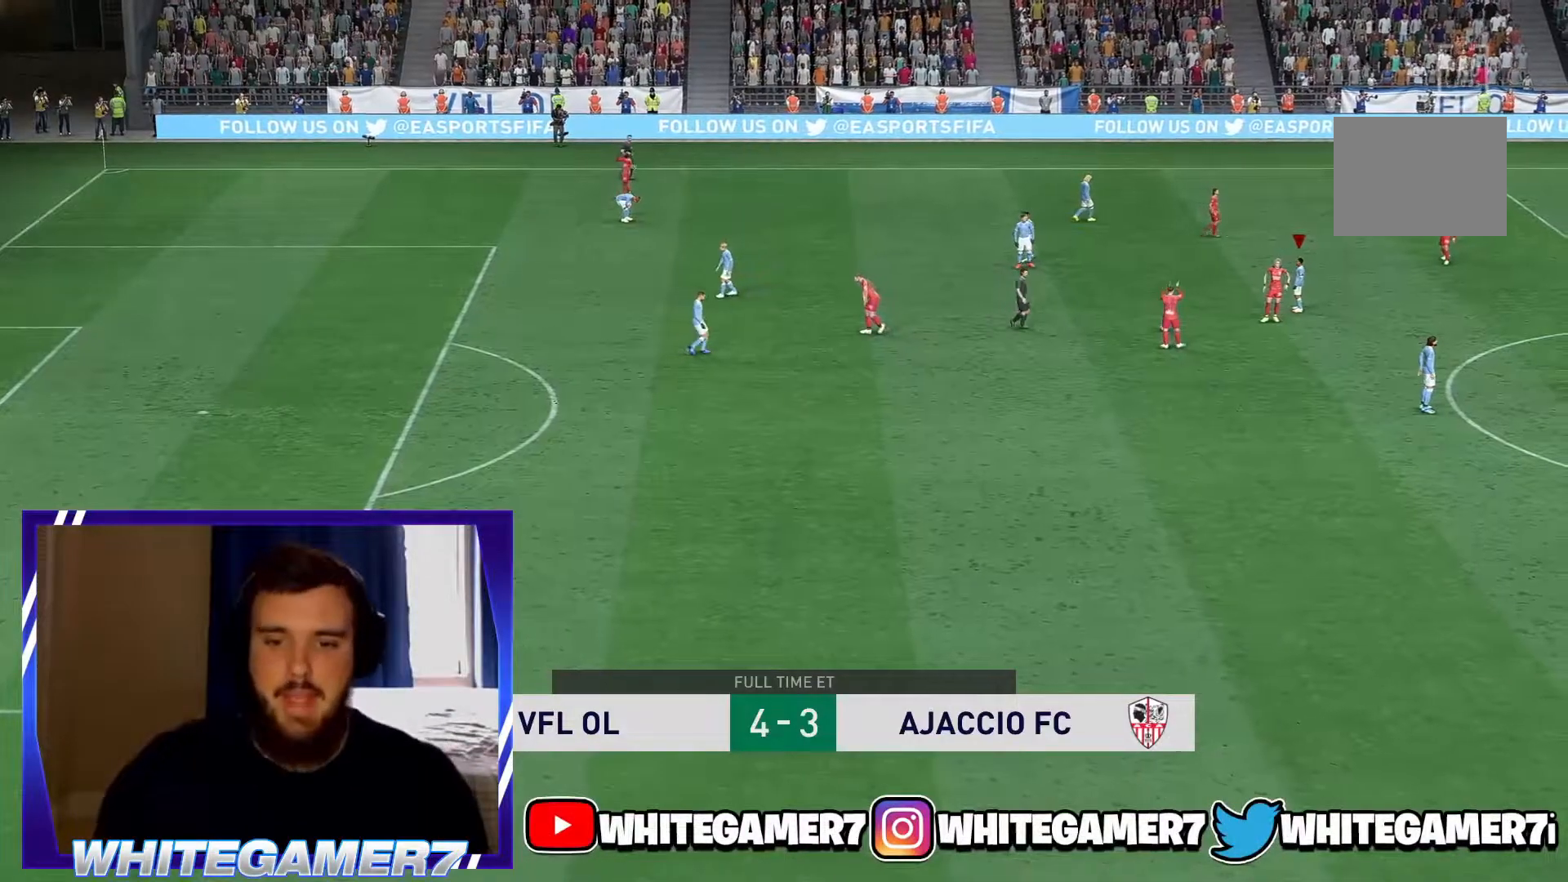
{"buttons": [], "left_stick": "right", "events": []}
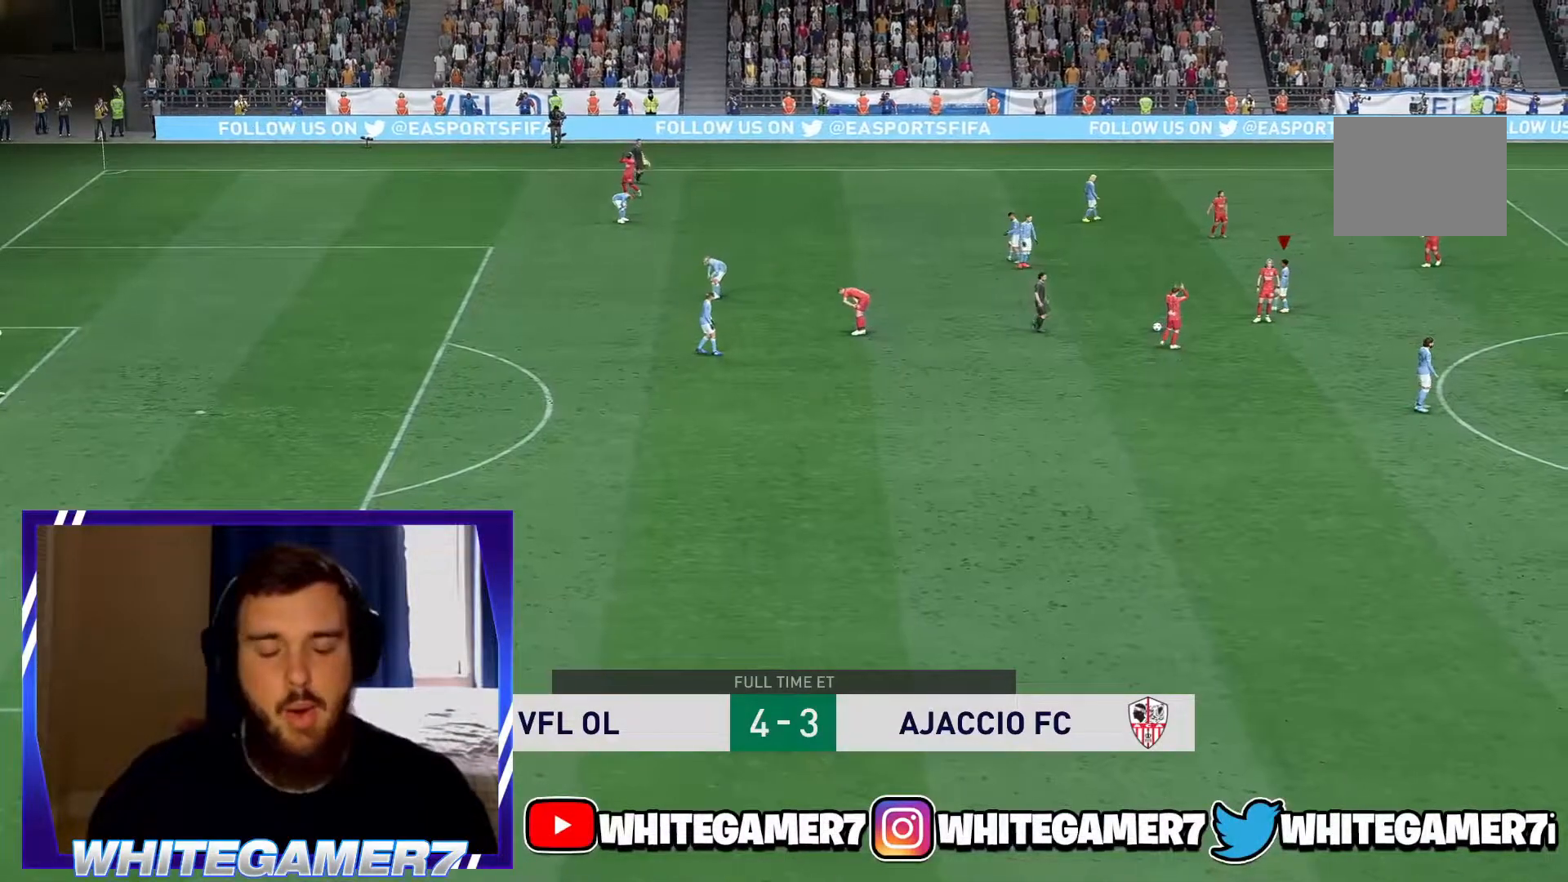
{"buttons": [], "left_stick": "right", "events": []}